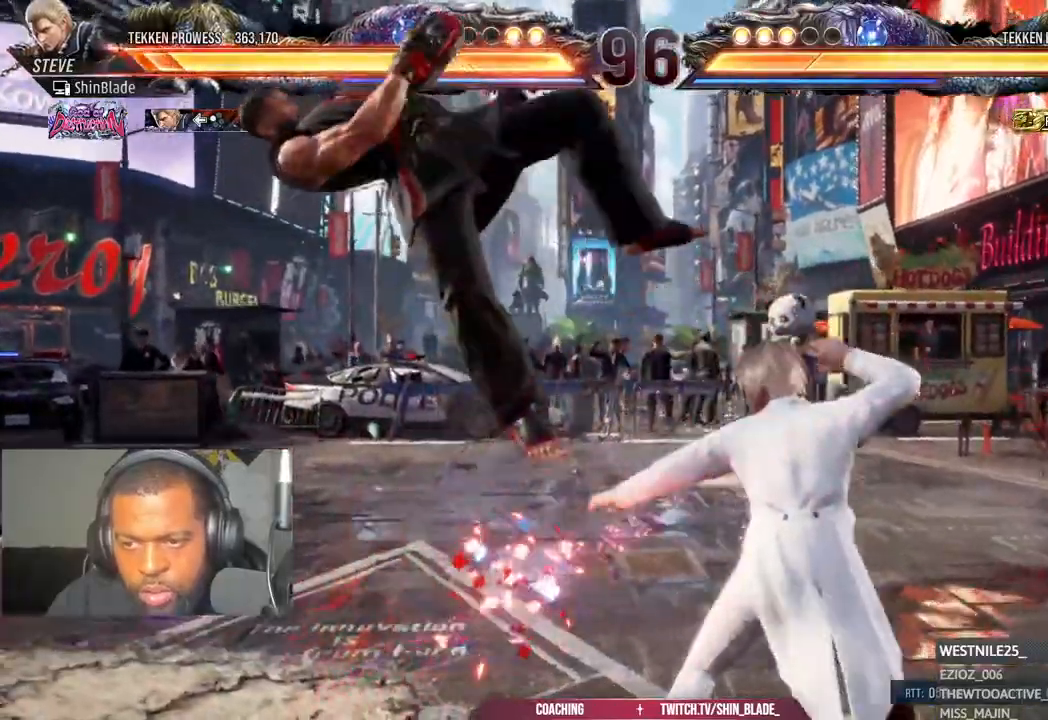
Gameplay with a controller (PlayStation layout); each line is a JSON object with the inputs held at the frame after it. "events" lists button and stick changes between this image and that frame as [ms after this image, input, new state], when the widget could be followed in between.
{"buttons": ["CROSS", "DPAD_DOWN", "DPAD_LEFT"], "left_stick": "center", "right_stick": "center"}
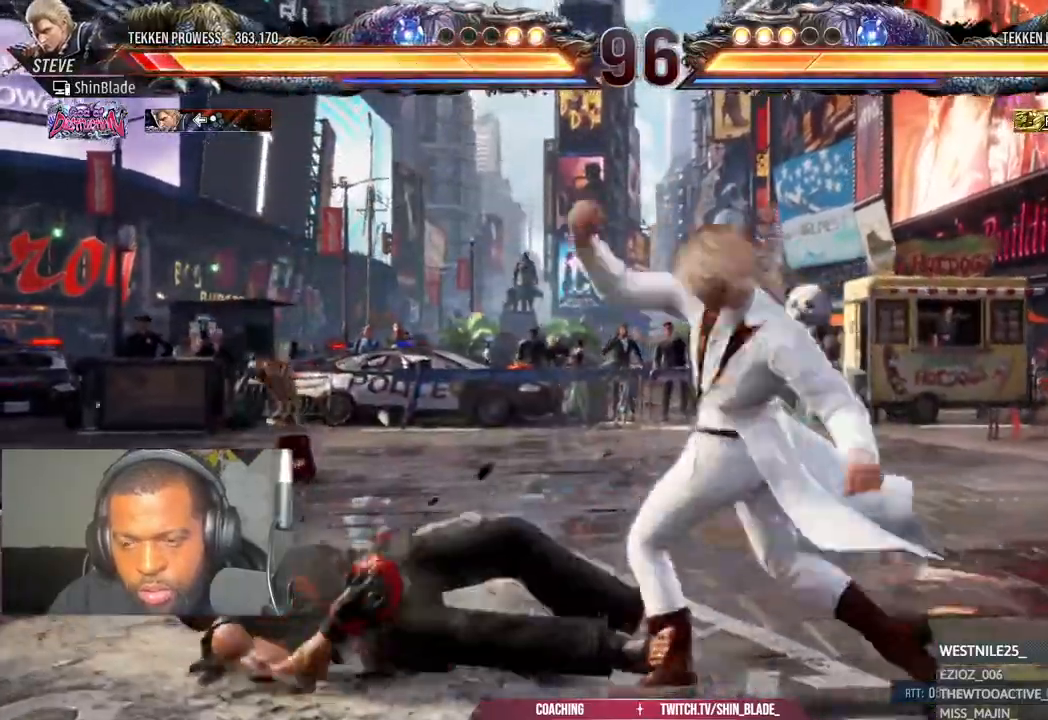
{"buttons": ["SQUARE", "R2"], "left_stick": "center", "right_stick": "center"}
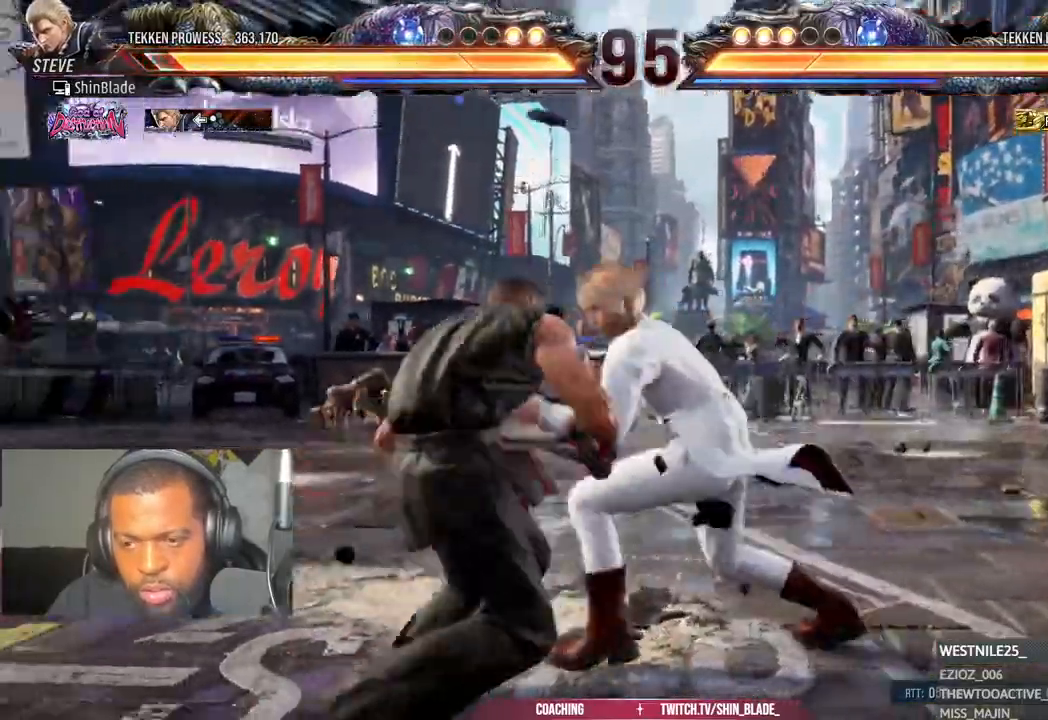
{"buttons": ["TRIANGLE", "DPAD_DOWN", "DPAD_RIGHT"], "left_stick": "center", "right_stick": "center", "events": [[50, "SQUARE", "up"], [117, "TRIANGLE", "down"], [133, "R2", "up"], [217, "TRIANGLE", "up"], [300, "TRIANGLE", "down"], [367, "SQUARE", "down"], [367, "TRIANGLE", "up"], [417, "DPAD_RIGHT", "down"], [433, "DPAD_DOWN", "down"], [433, "DPAD_RIGHT", "up"], [433, "TRIANGLE", "down"], [467, "SQUARE", "up"], [500, "DPAD_RIGHT", "down"]]}
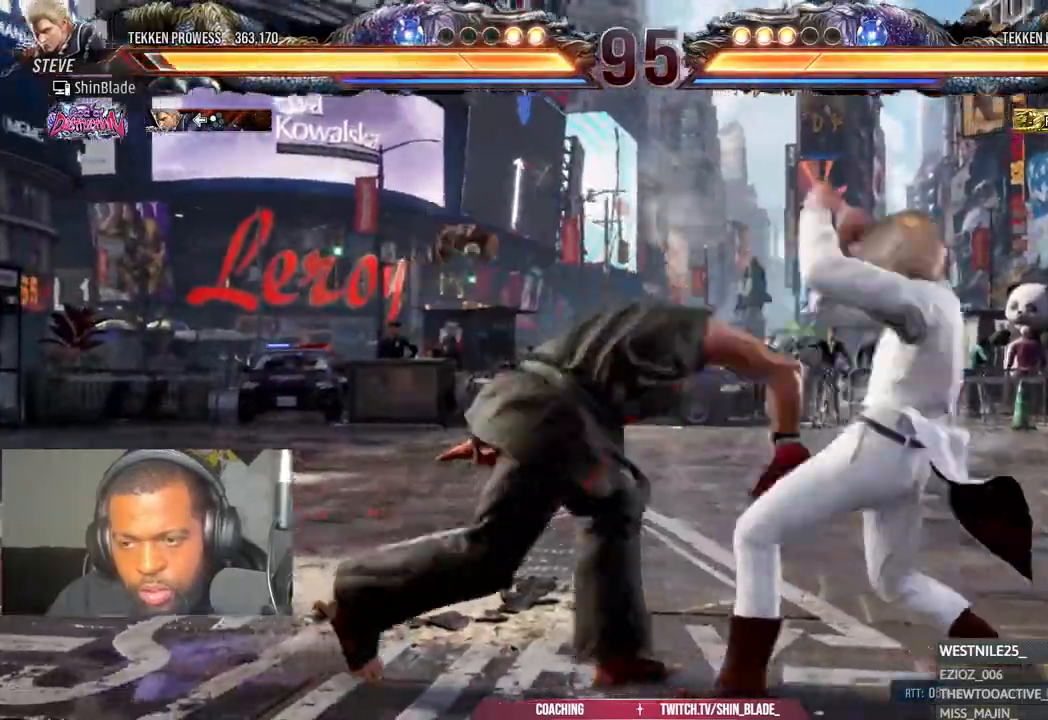
{"buttons": ["DPAD_LEFT"], "left_stick": "center", "right_stick": "center"}
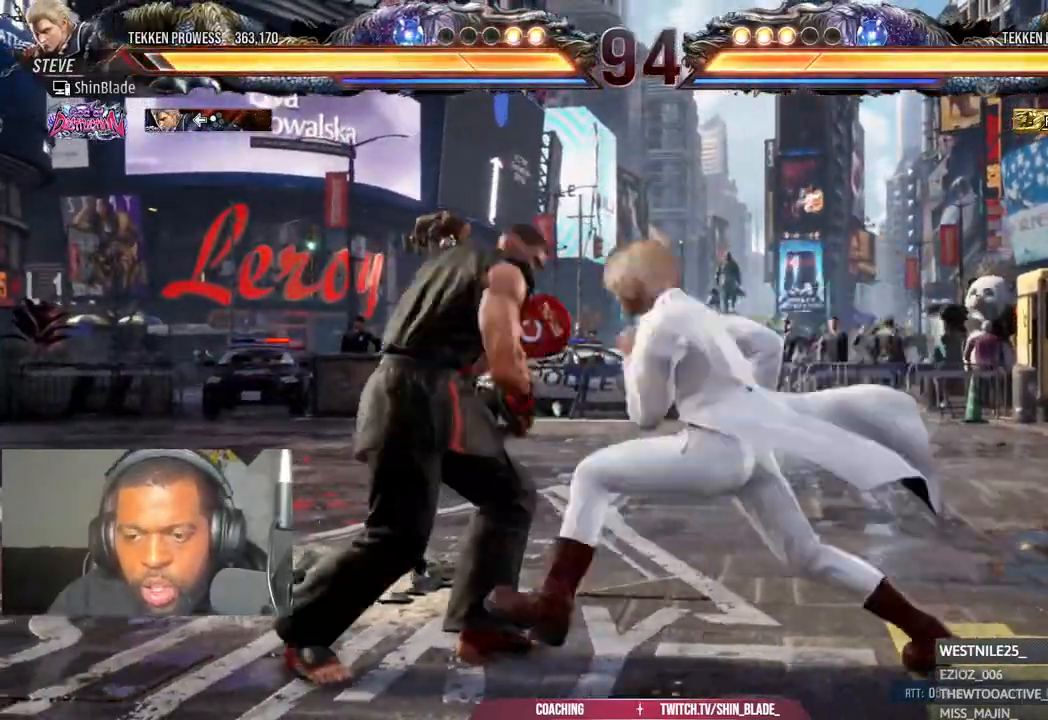
{"buttons": ["DPAD_LEFT"], "left_stick": "center", "right_stick": "center", "events": []}
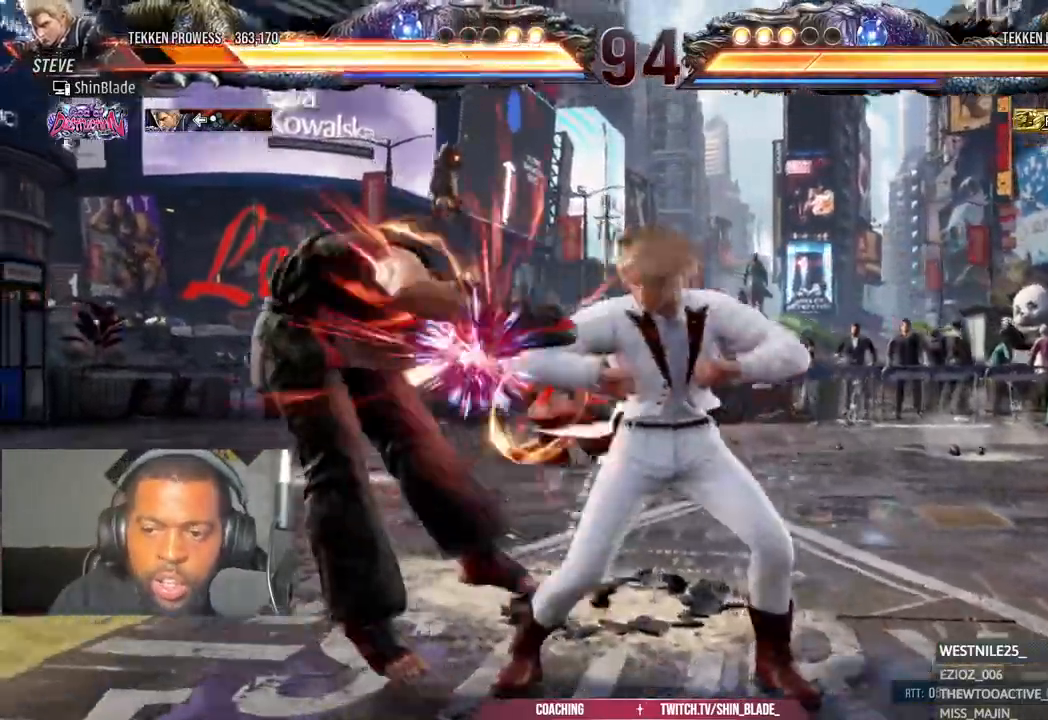
{"buttons": ["DPAD_LEFT"], "left_stick": "center", "right_stick": "center", "events": [[133, "SQUARE", "down"], [233, "DPAD_LEFT", "up"], [233, "SQUARE", "up"], [350, "DPAD_LEFT", "down"], [450, "DPAD_LEFT", "up"], [500, "DPAD_LEFT", "down"]]}
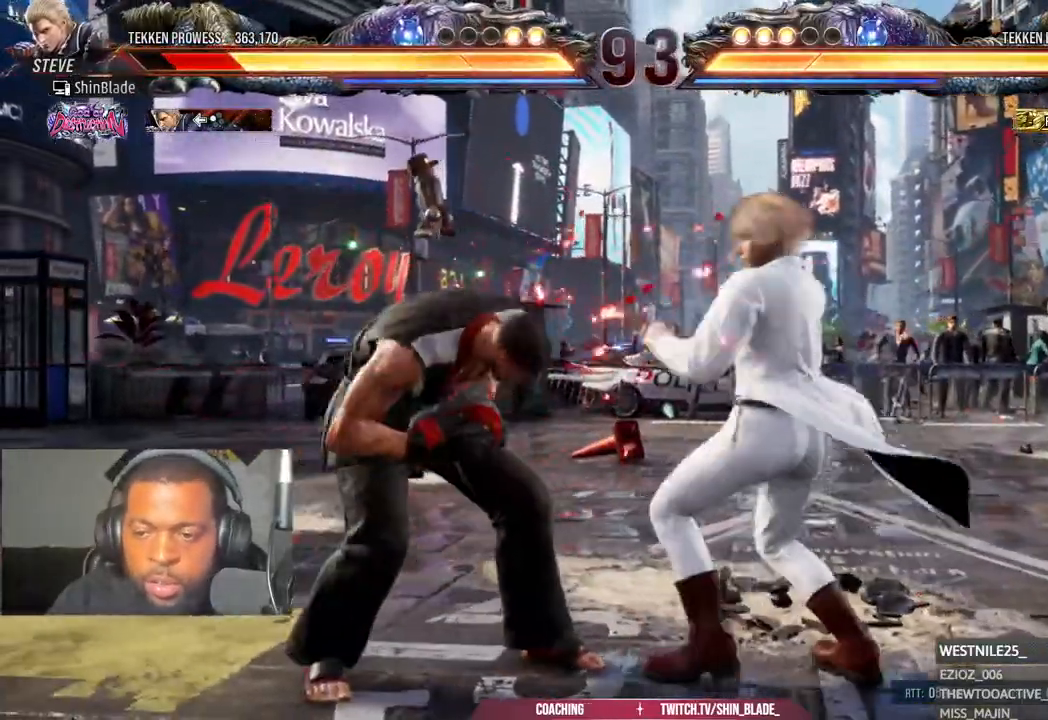
{"buttons": ["DPAD_LEFT"], "left_stick": "center", "right_stick": "center", "events": [[300, "DPAD_DOWN", "down"], [467, "DPAD_DOWN", "up"]]}
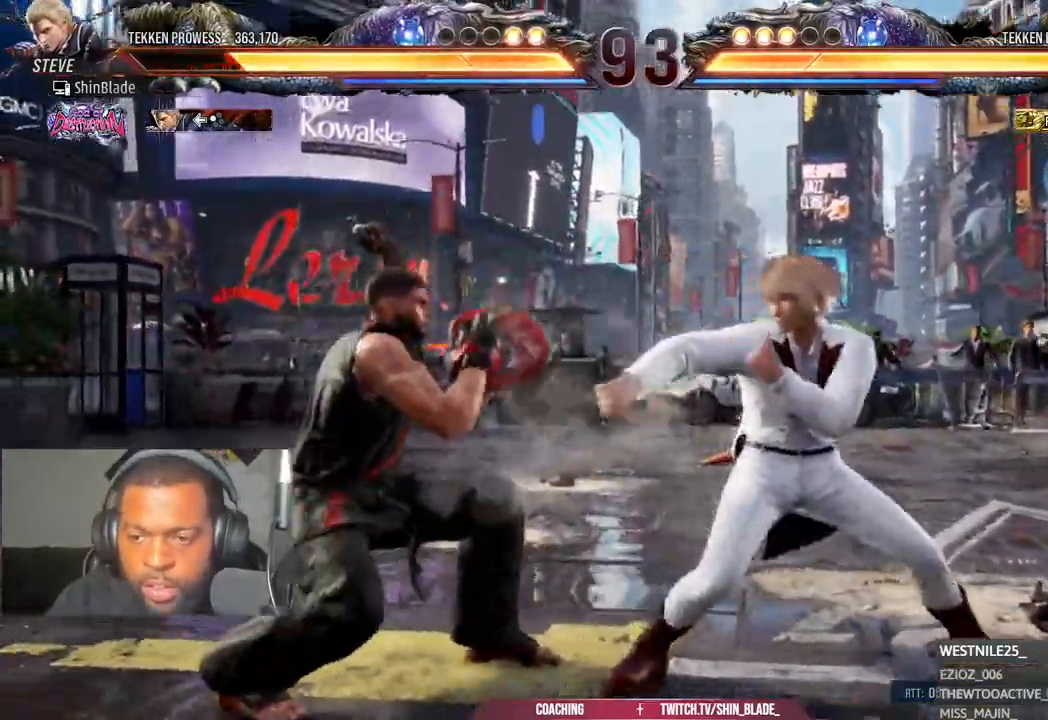
{"buttons": ["CROSS", "R2", "DPAD_UP", "DPAD_LEFT"], "left_stick": "center", "right_stick": "center", "events": [[17, "DPAD_LEFT", "up"], [100, "SQUARE", "down"], [217, "SQUARE", "up"], [250, "R2", "down"], [317, "DPAD_LEFT", "down"], [317, "DPAD_UP", "down"], [367, "CROSS", "down"]]}
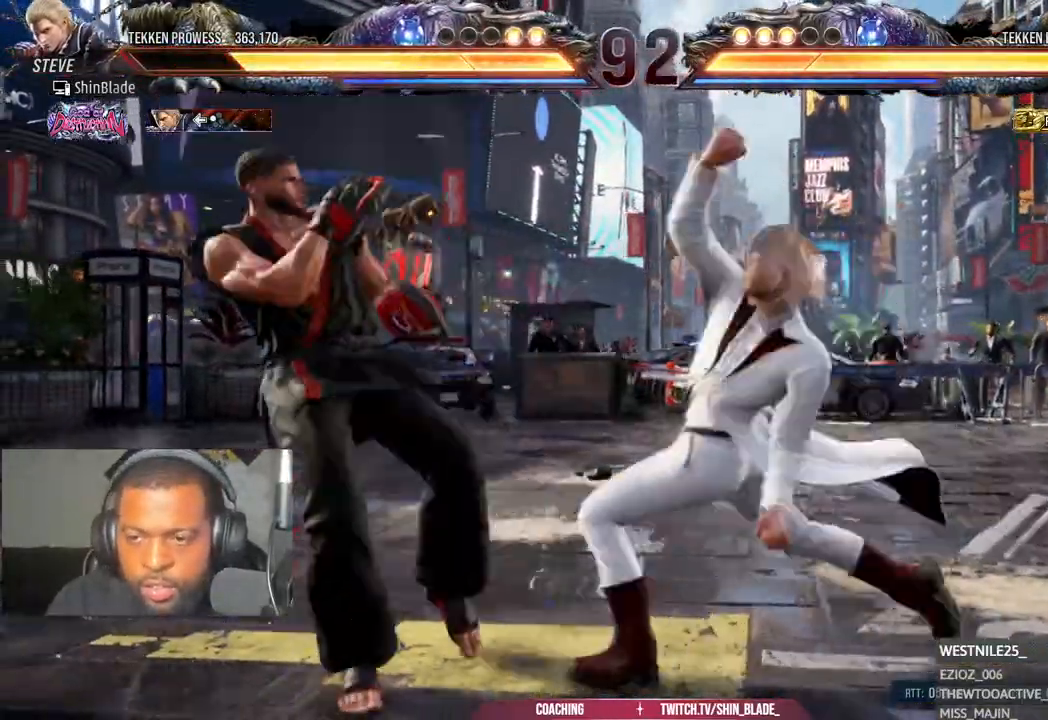
{"buttons": ["SQUARE", "R2"], "left_stick": "center", "right_stick": "center"}
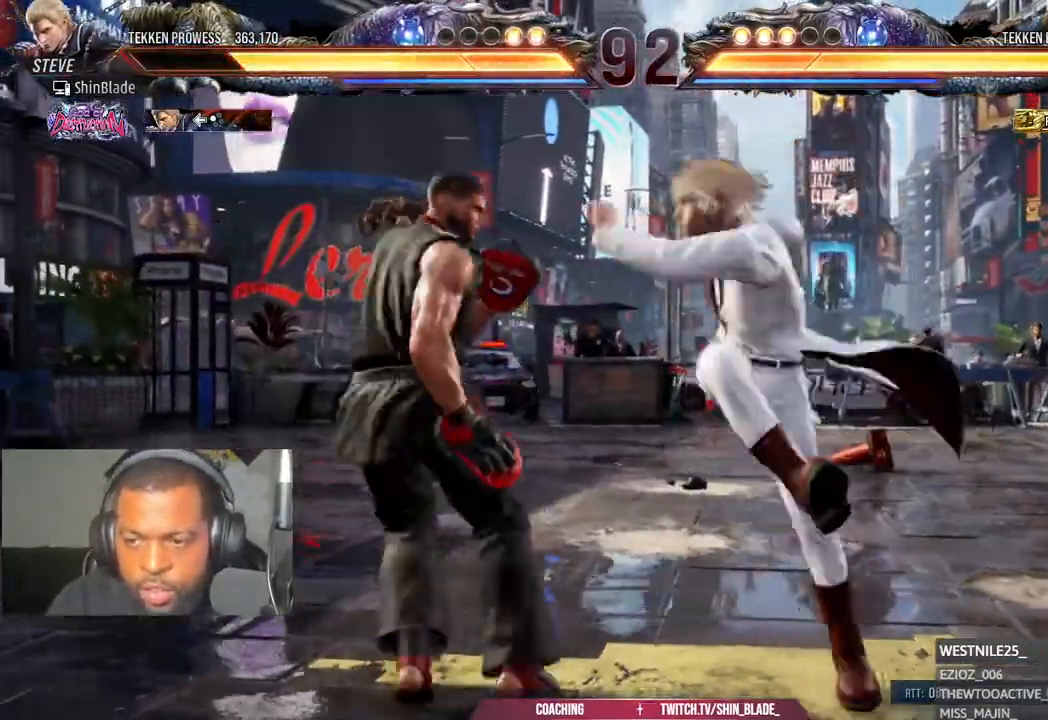
{"buttons": ["SQUARE", "R2"], "left_stick": "center", "right_stick": "center", "events": [[83, "SQUARE", "up"], [100, "DPAD_LEFT", "down"], [133, "R2", "up"], [150, "SQUARE", "down"], [183, "R2", "down"], [250, "R2", "up"], [400, "SQUARE", "up"], [433, "R2", "down"], [483, "DPAD_LEFT", "up"], [483, "SQUARE", "down"]]}
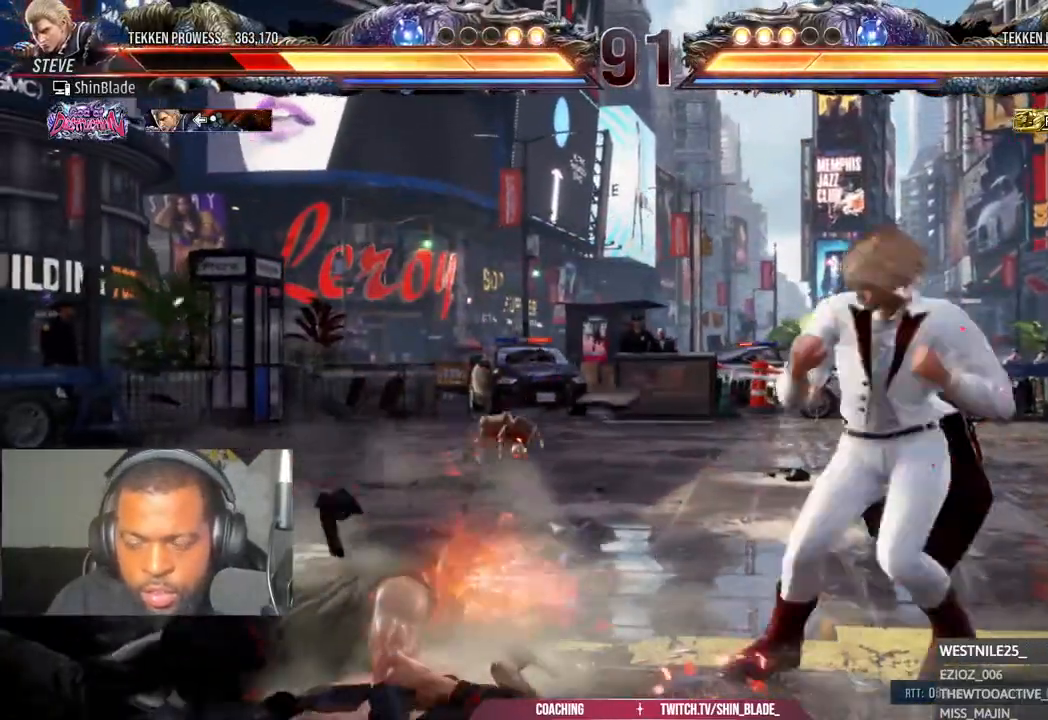
{"buttons": ["R2"], "left_stick": "center", "right_stick": "center", "events": [[67, "SQUARE", "up"]]}
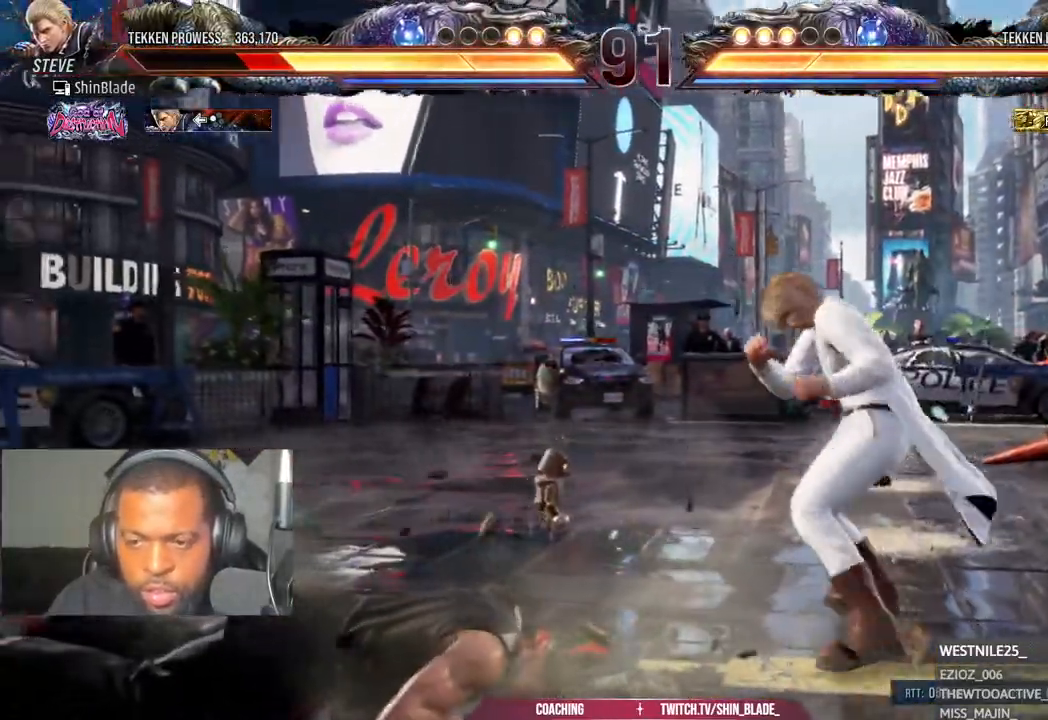
{"buttons": ["R2"], "left_stick": "center", "right_stick": "center", "events": []}
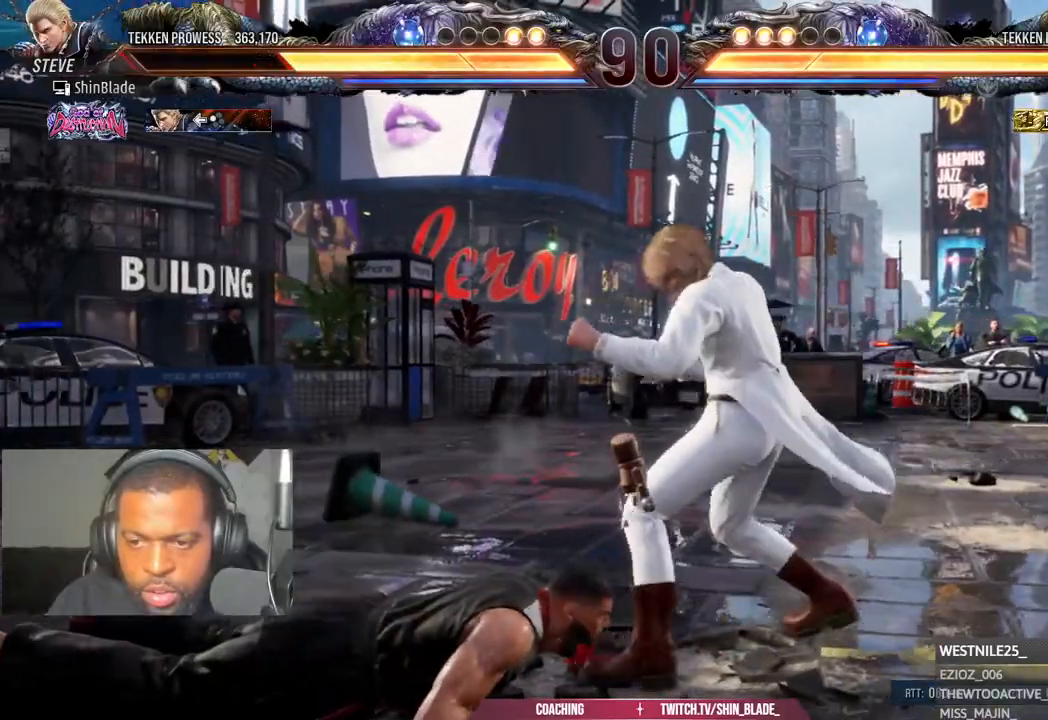
{"buttons": ["R2"], "left_stick": "center", "right_stick": "center", "events": []}